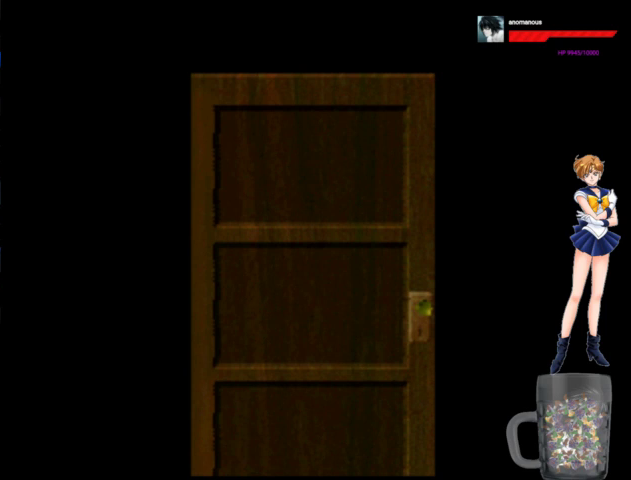
Gameplay with a controller (Xbox layout); each line is a JSON object with the inputs held at the frame after it. "events" lists button and stick changes between this image and that frame as [ms after this image, input, new state], when the widget could be followed in between. Not read: L3 R3.
{"buttons": [], "left_stick": "center", "right_stick": "center", "events": []}
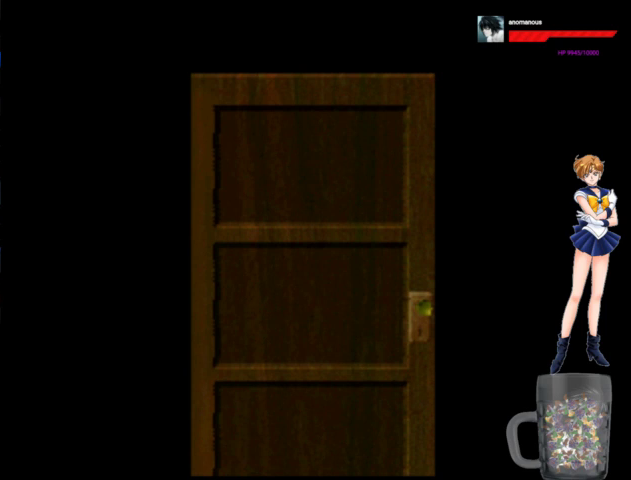
{"buttons": ["A", "DPAD_UP"], "left_stick": "center", "right_stick": "center", "events": [[267, "A", "down"], [400, "DPAD_UP", "down"]]}
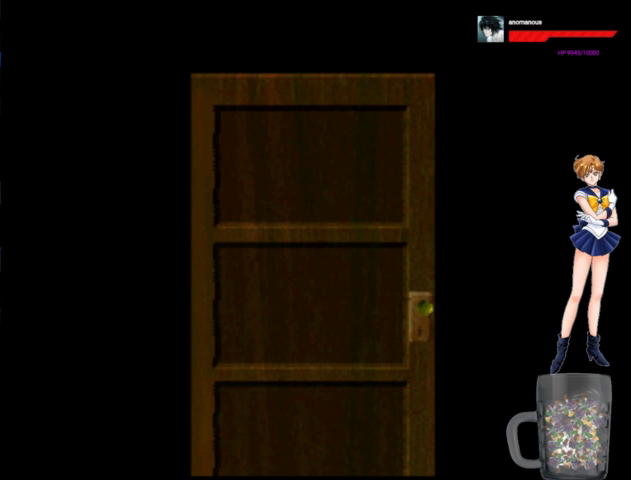
{"buttons": ["A", "DPAD_UP"], "left_stick": "center", "right_stick": "center", "events": []}
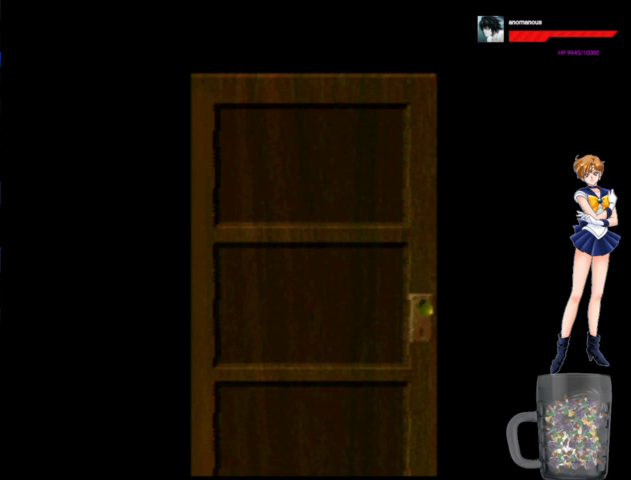
{"buttons": ["A", "DPAD_UP"], "left_stick": "center", "right_stick": "center", "events": []}
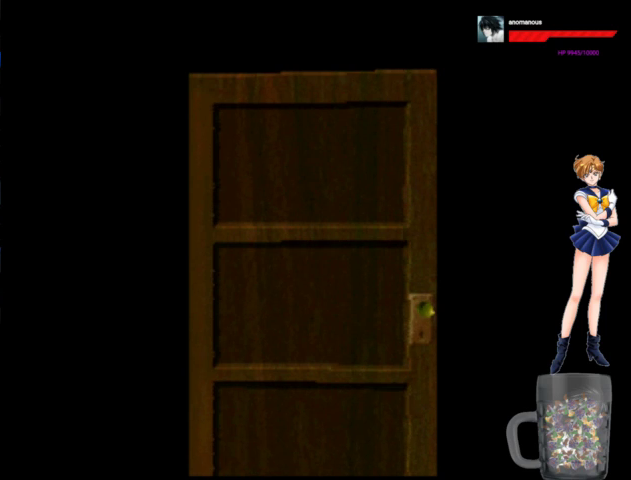
{"buttons": ["A", "DPAD_UP"], "left_stick": "center", "right_stick": "center", "events": []}
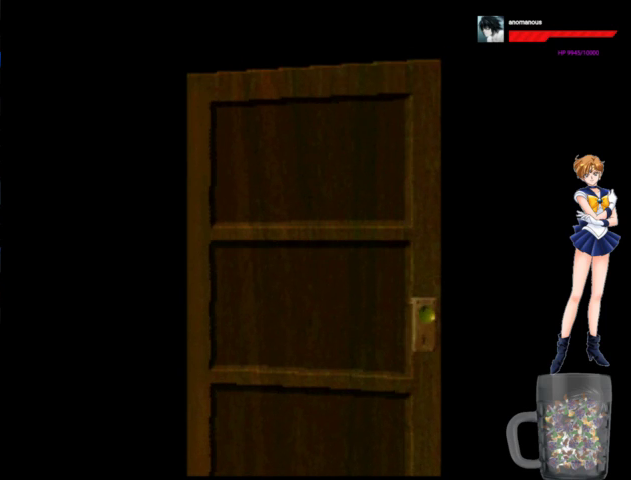
{"buttons": ["A", "DPAD_UP"], "left_stick": "center", "right_stick": "center", "events": []}
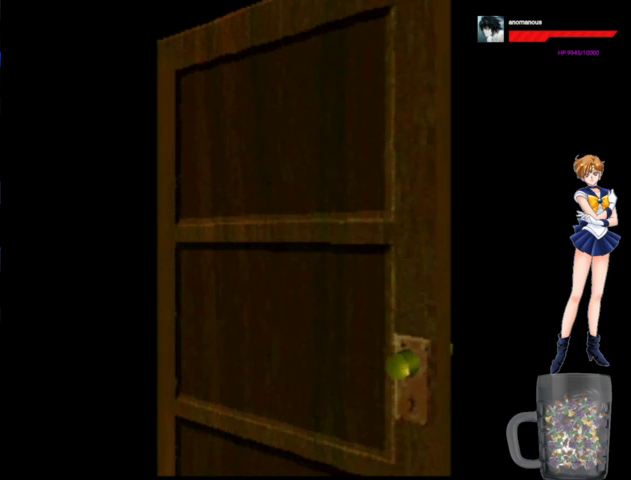
{"buttons": ["A", "DPAD_UP"], "left_stick": "center", "right_stick": "center", "events": []}
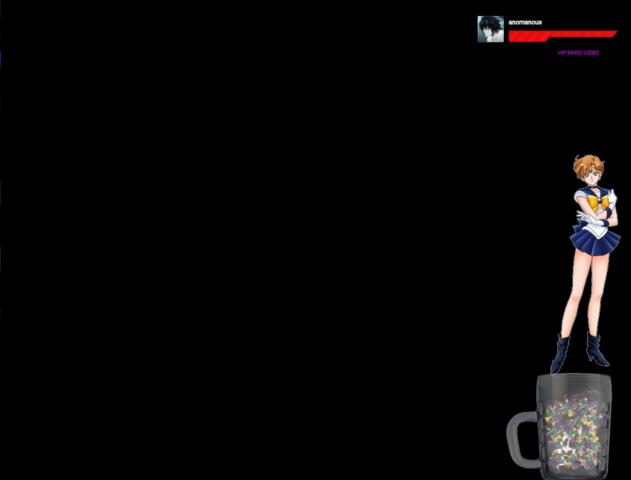
{"buttons": ["A", "DPAD_UP"], "left_stick": "center", "right_stick": "center", "events": []}
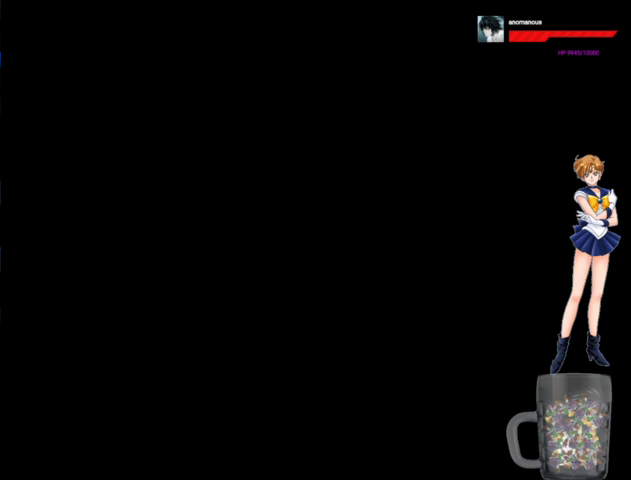
{"buttons": ["A", "DPAD_UP"], "left_stick": "center", "right_stick": "center", "events": []}
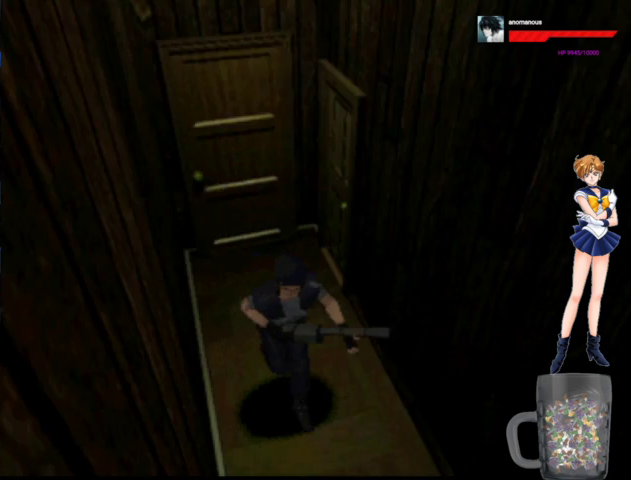
{"buttons": ["A", "DPAD_UP", "DPAD_LEFT"], "left_stick": "center", "right_stick": "center", "events": [[400, "DPAD_LEFT", "down"]]}
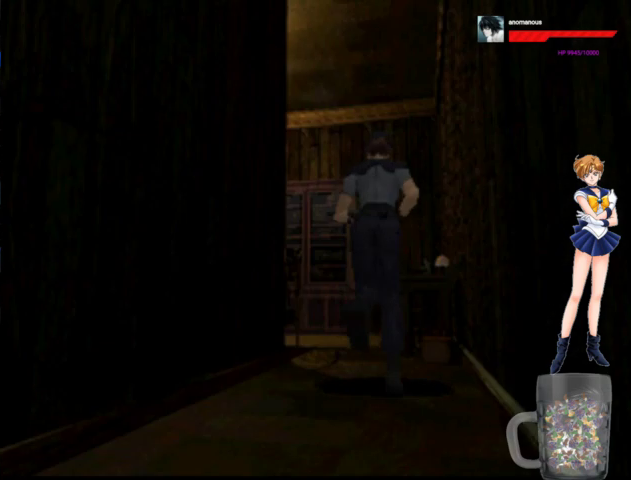
{"buttons": ["A", "DPAD_UP"], "left_stick": "center", "right_stick": "center", "events": [[200, "DPAD_LEFT", "up"]]}
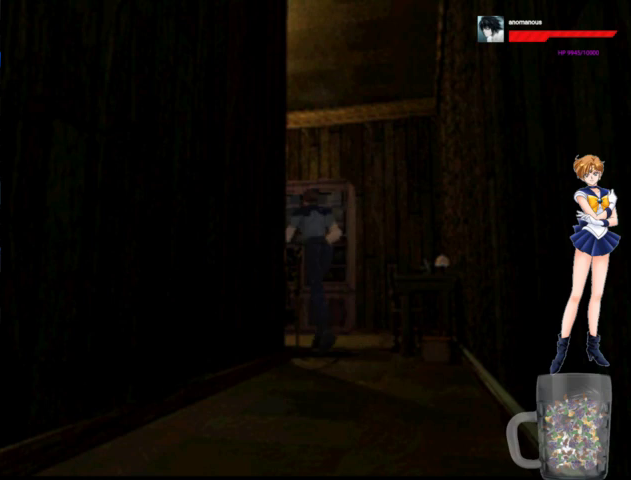
{"buttons": ["A", "DPAD_UP", "DPAD_LEFT"], "left_stick": "center", "right_stick": "center", "events": [[333, "DPAD_LEFT", "down"]]}
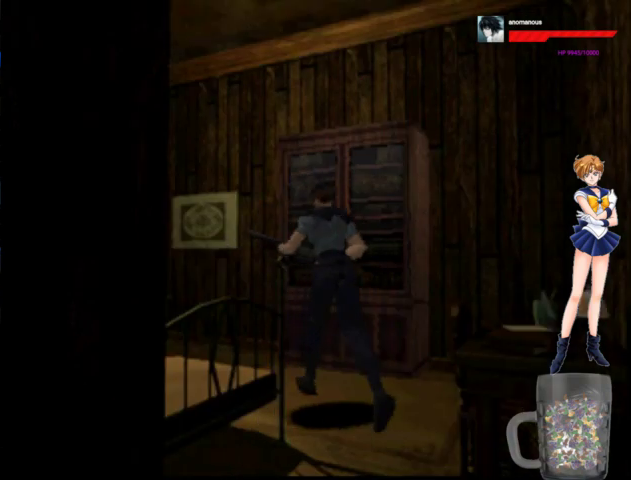
{"buttons": ["A", "DPAD_UP"], "left_stick": "center", "right_stick": "center", "events": [[267, "DPAD_LEFT", "up"]]}
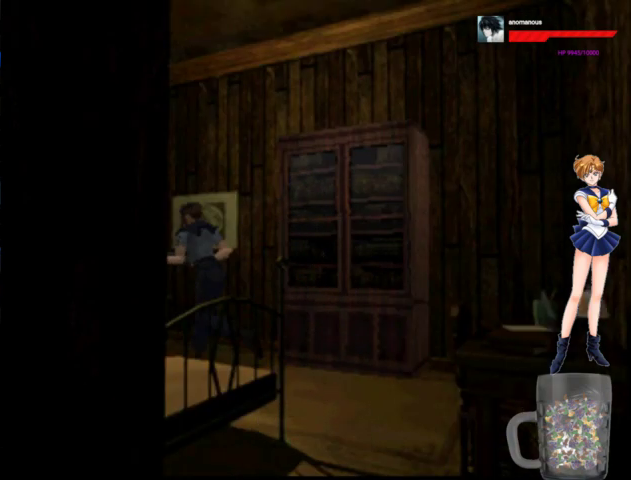
{"buttons": ["X", "DPAD_UP"], "left_stick": "center", "right_stick": "center", "events": [[100, "DPAD_LEFT", "down"], [200, "DPAD_LEFT", "up"], [400, "A", "up"], [400, "X", "down"]]}
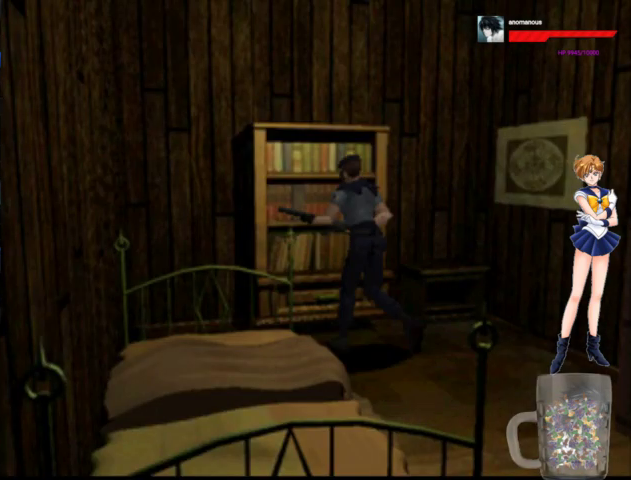
{"buttons": ["X"], "left_stick": "center", "right_stick": "center", "events": [[67, "X", "up"], [133, "X", "down"], [233, "X", "up"], [300, "X", "down"], [400, "DPAD_UP", "up"]]}
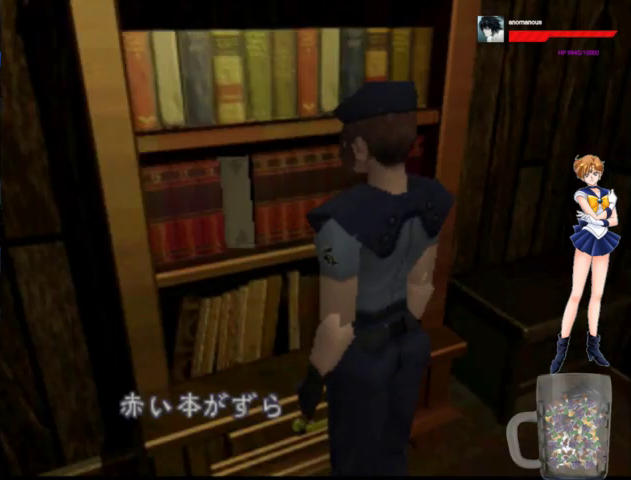
{"buttons": ["X"], "left_stick": "center", "right_stick": "center", "events": [[433, "X", "up"], [500, "X", "down"]]}
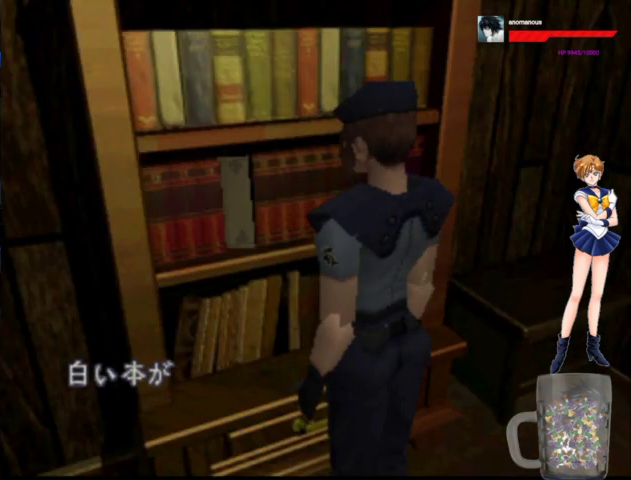
{"buttons": ["X"], "left_stick": "center", "right_stick": "center", "events": [[433, "X", "up"], [500, "X", "down"]]}
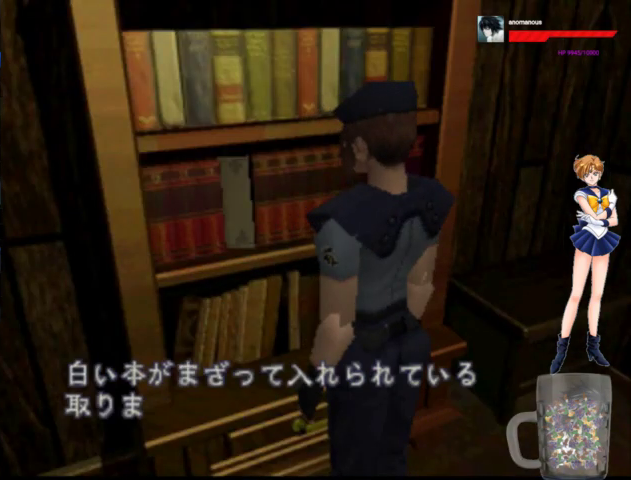
{"buttons": [], "left_stick": "center", "right_stick": "center", "events": [[67, "X", "up"], [133, "X", "down"], [233, "X", "up"], [300, "X", "down"], [500, "X", "up"]]}
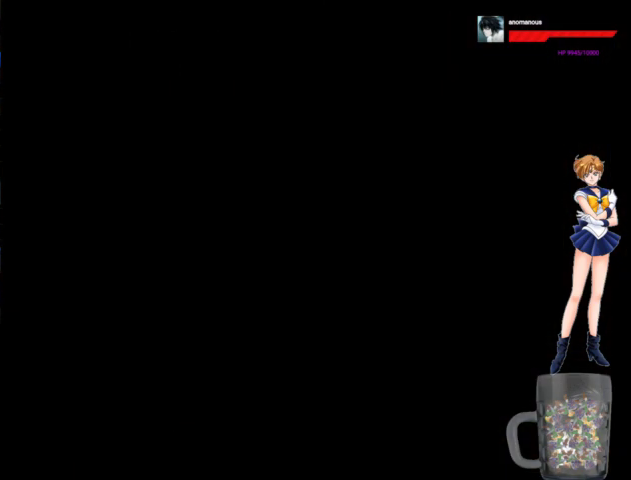
{"buttons": ["A", "X"], "left_stick": "center", "right_stick": "center", "events": [[133, "B", "down"], [167, "A", "down"], [167, "X", "down"], [167, "Y", "down"], [233, "Y", "up"], [267, "B", "up"], [367, "B", "down"], [367, "Y", "down"], [400, "A", "up"], [400, "X", "up"], [433, "B", "up"], [433, "Y", "up"], [467, "A", "down"], [467, "X", "down"]]}
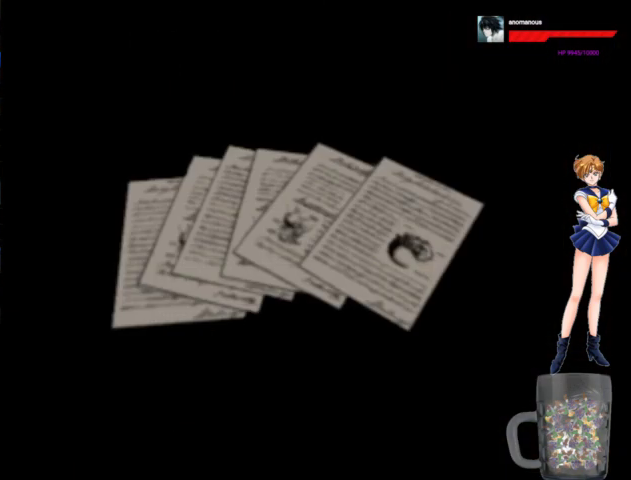
{"buttons": ["A", "X"], "left_stick": "center", "right_stick": "center", "events": [[33, "B", "down"], [33, "Y", "down"], [67, "A", "up"], [67, "X", "up"], [133, "A", "down"], [133, "B", "up"], [133, "Y", "up"], [233, "B", "down"], [233, "Y", "down"], [267, "A", "up"], [333, "A", "down"], [333, "Y", "up"], [367, "X", "down"], [400, "A", "up"], [400, "Y", "down"], [467, "A", "down"], [500, "B", "up"], [500, "Y", "up"]]}
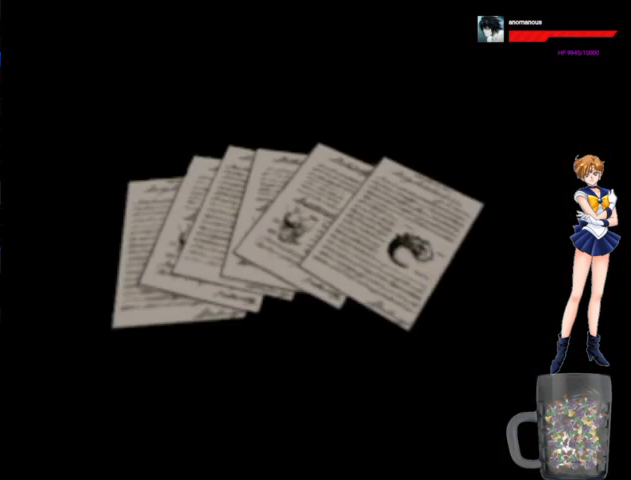
{"buttons": ["A"], "left_stick": "center", "right_stick": "center", "events": [[67, "B", "down"], [67, "Y", "down"], [167, "Y", "up"], [233, "A", "up"], [233, "Y", "down"], [267, "X", "up"], [333, "A", "down"], [367, "B", "up"], [367, "Y", "up"]]}
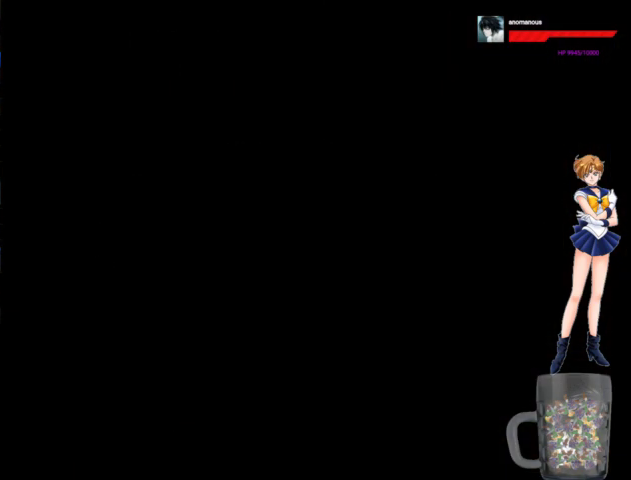
{"buttons": ["X"], "left_stick": "center", "right_stick": "center", "events": [[33, "X", "down"], [67, "A", "up"]]}
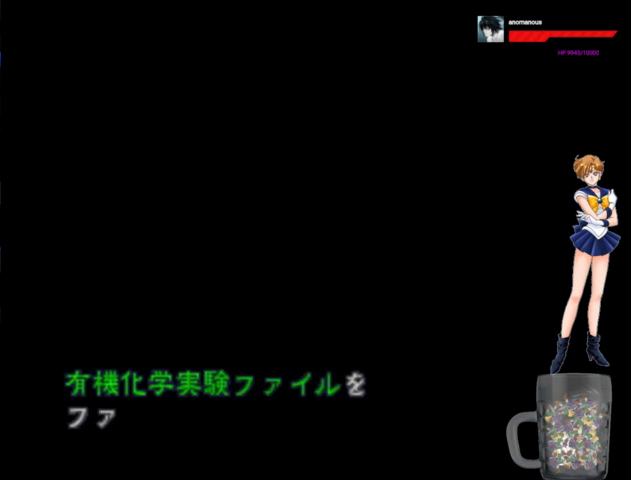
{"buttons": [], "left_stick": "center", "right_stick": "center", "events": [[67, "X", "up"], [133, "X", "down"], [233, "X", "up"], [300, "X", "down"], [500, "X", "up"]]}
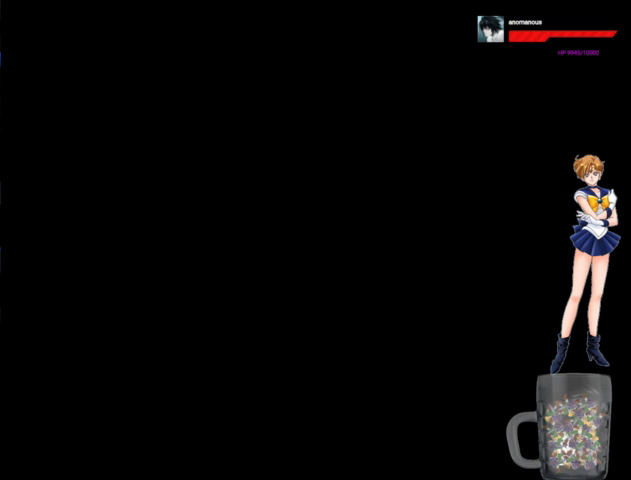
{"buttons": ["X"], "left_stick": "center", "right_stick": "center", "events": [[67, "X", "down"], [167, "X", "up"], [233, "X", "down"]]}
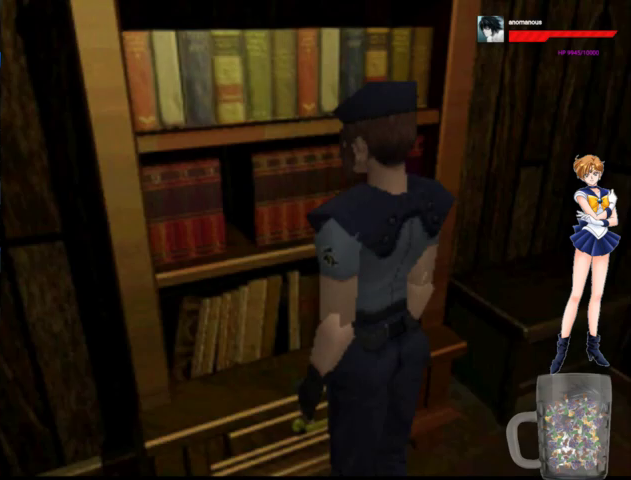
{"buttons": [], "left_stick": "center", "right_stick": "center", "events": [[467, "X", "up"]]}
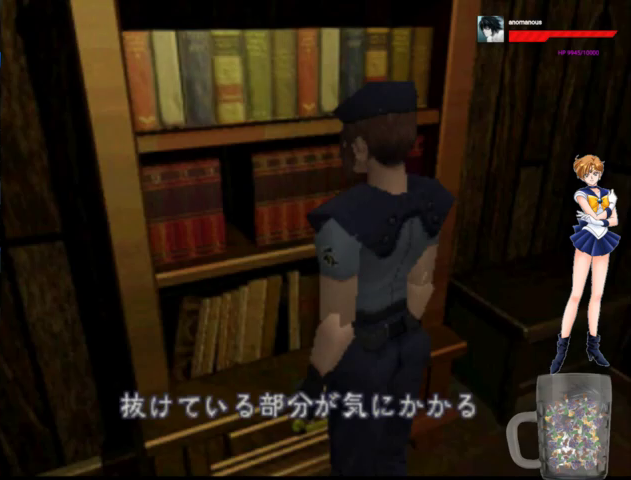
{"buttons": ["START"], "left_stick": "center", "right_stick": "center", "events": [[167, "X", "down"], [333, "X", "up"], [400, "START", "down"]]}
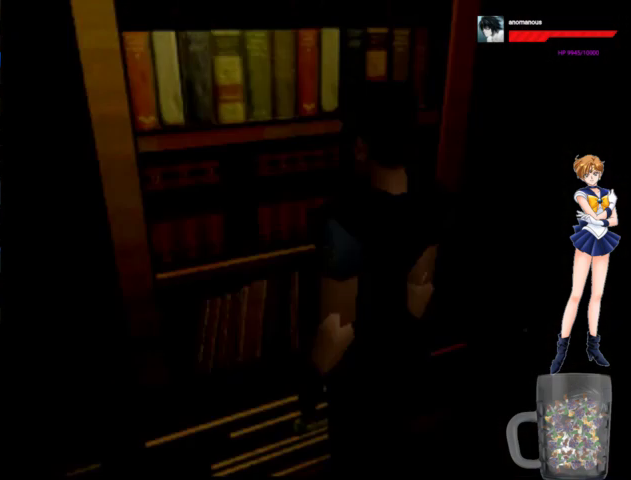
{"buttons": ["DPAD_DOWN"], "left_stick": "center", "right_stick": "center", "events": [[33, "START", "up"], [467, "DPAD_DOWN", "down"]]}
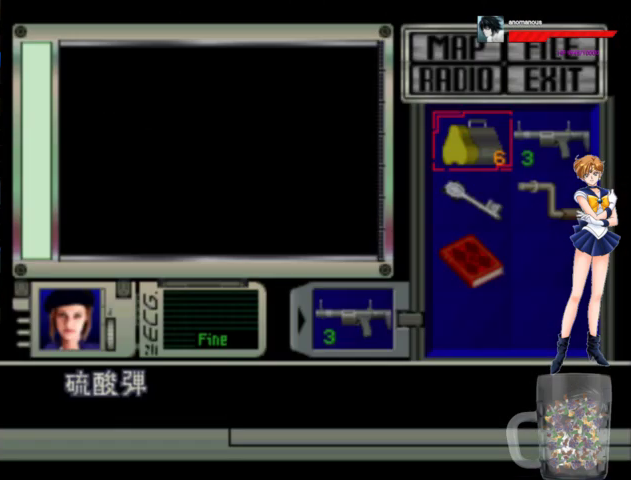
{"buttons": ["X"], "left_stick": "center", "right_stick": "center", "events": [[67, "DPAD_DOWN", "up"], [133, "DPAD_DOWN", "down"], [233, "DPAD_DOWN", "up"], [333, "X", "down"], [400, "X", "up"], [467, "X", "down"]]}
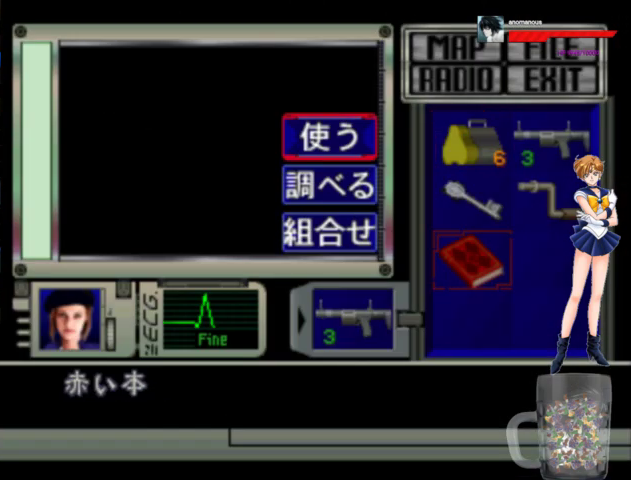
{"buttons": [], "left_stick": "center", "right_stick": "center", "events": [[33, "X", "up"], [100, "X", "down"], [167, "X", "up"], [233, "X", "down"], [300, "X", "up"]]}
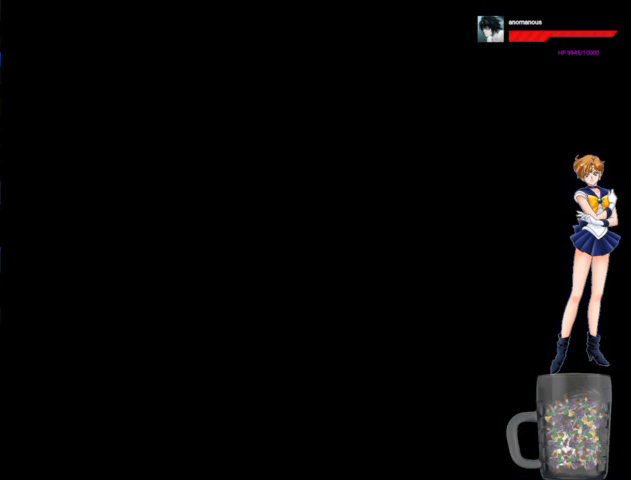
{"buttons": ["DPAD_RIGHT"], "left_stick": "center", "right_stick": "center", "events": [[467, "DPAD_RIGHT", "down"]]}
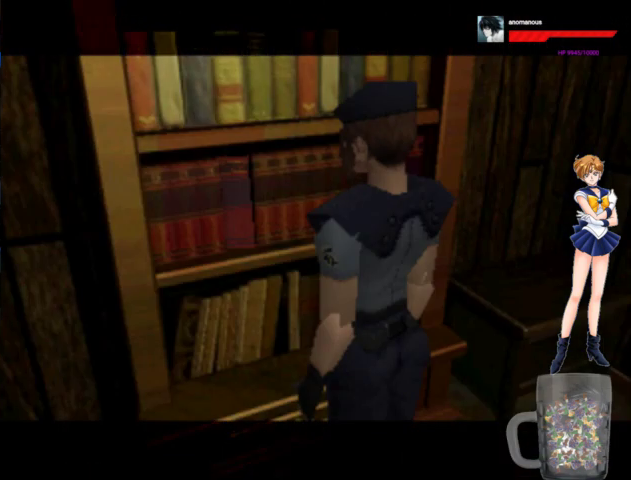
{"buttons": ["DPAD_RIGHT"], "left_stick": "center", "right_stick": "center", "events": []}